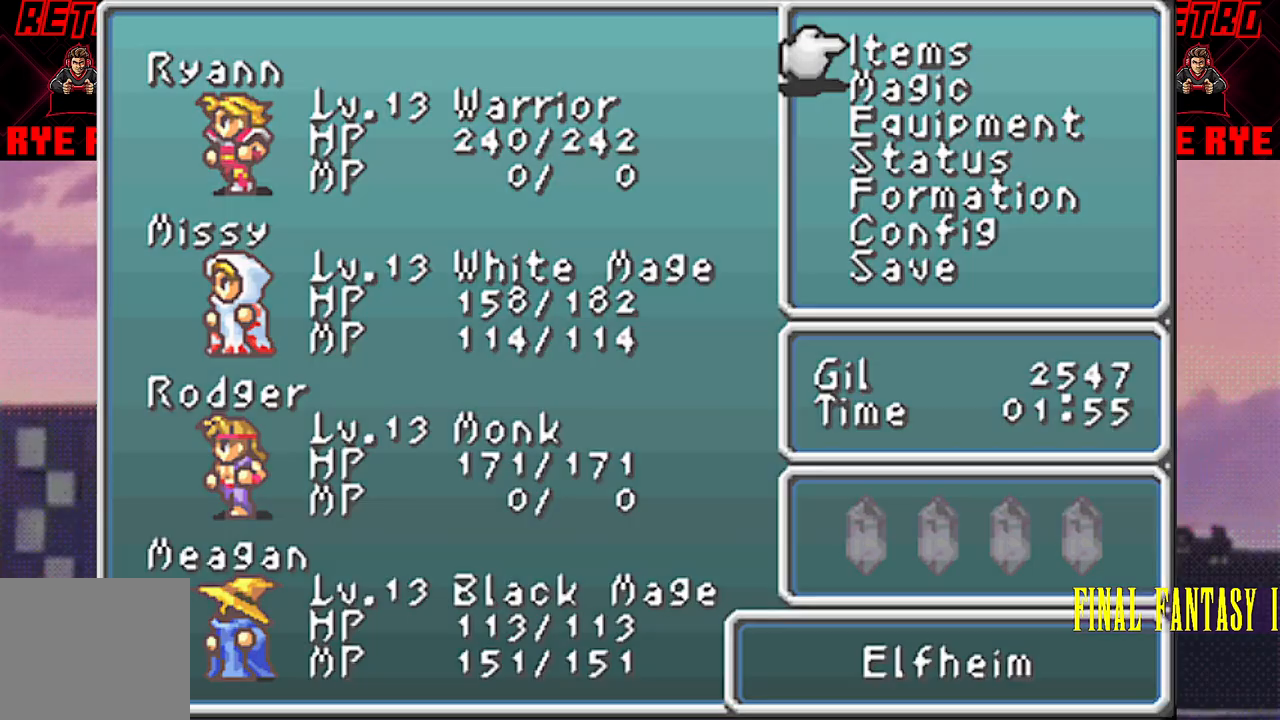
Gameplay with a controller (PlayStation layout); each line is a JSON object with the inputs held at the frame after it. "events" lists button and stick changes between this image and that frame as [ms after this image, input, new state], when the widget could be followed in between. Not read: L3 R3 left_stick right_stick.
{"buttons": ["DPAD_DOWN"], "events": [[17, "CROSS", "up"], [183, "DPAD_DOWN", "down"]]}
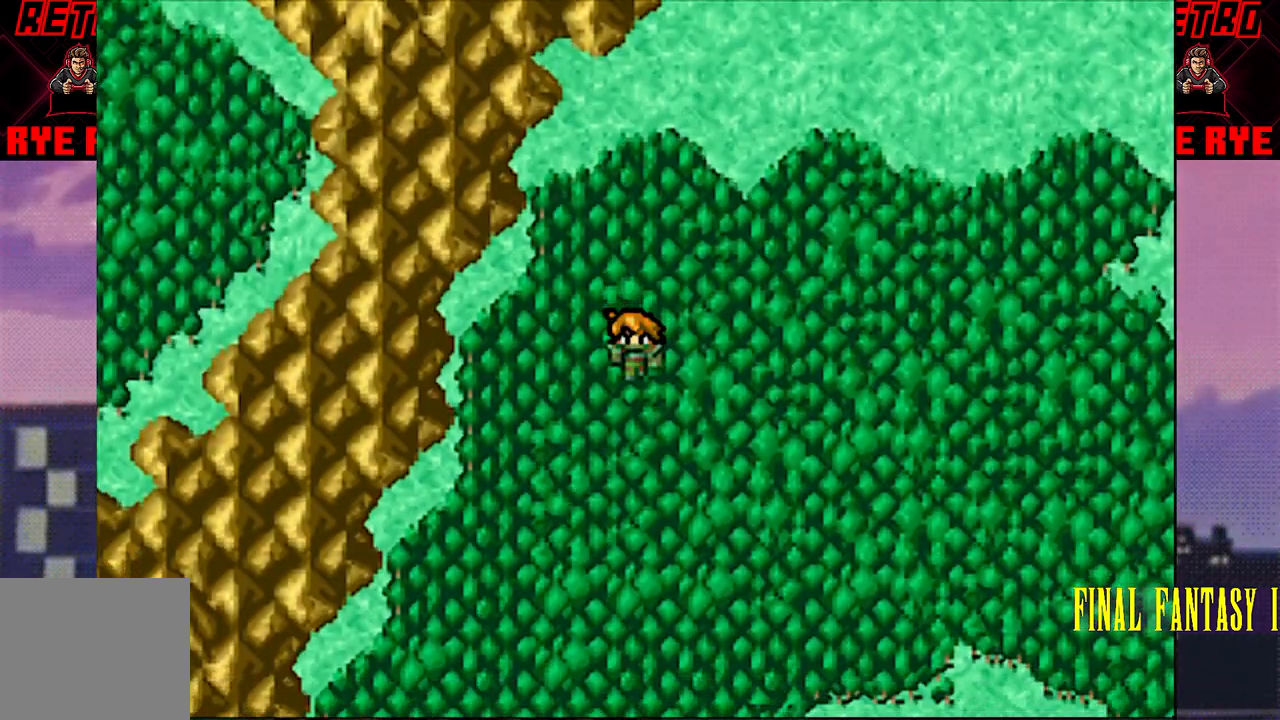
{"buttons": ["DPAD_DOWN"], "events": []}
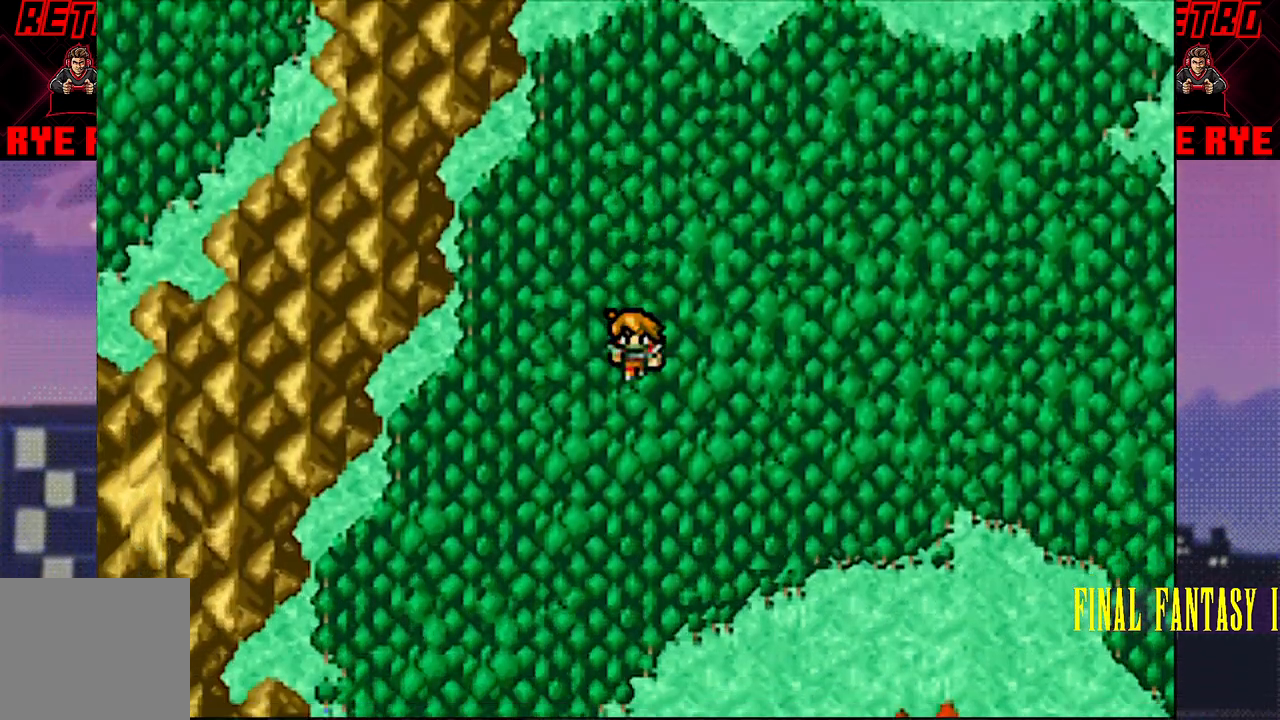
{"buttons": ["DPAD_DOWN"], "events": []}
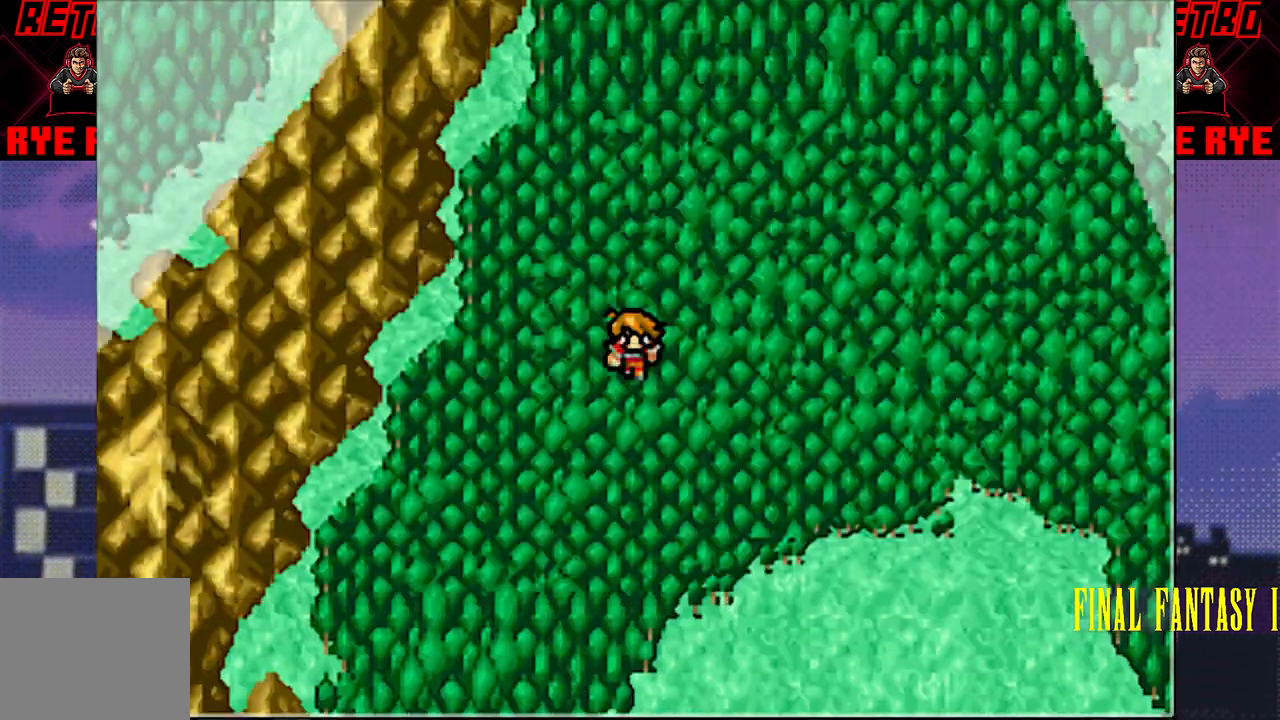
{"buttons": [], "events": [[100, "DPAD_DOWN", "up"], [183, "CIRCLE", "down"], [183, "R2", "down"], [267, "CIRCLE", "up"], [267, "R2", "up"]]}
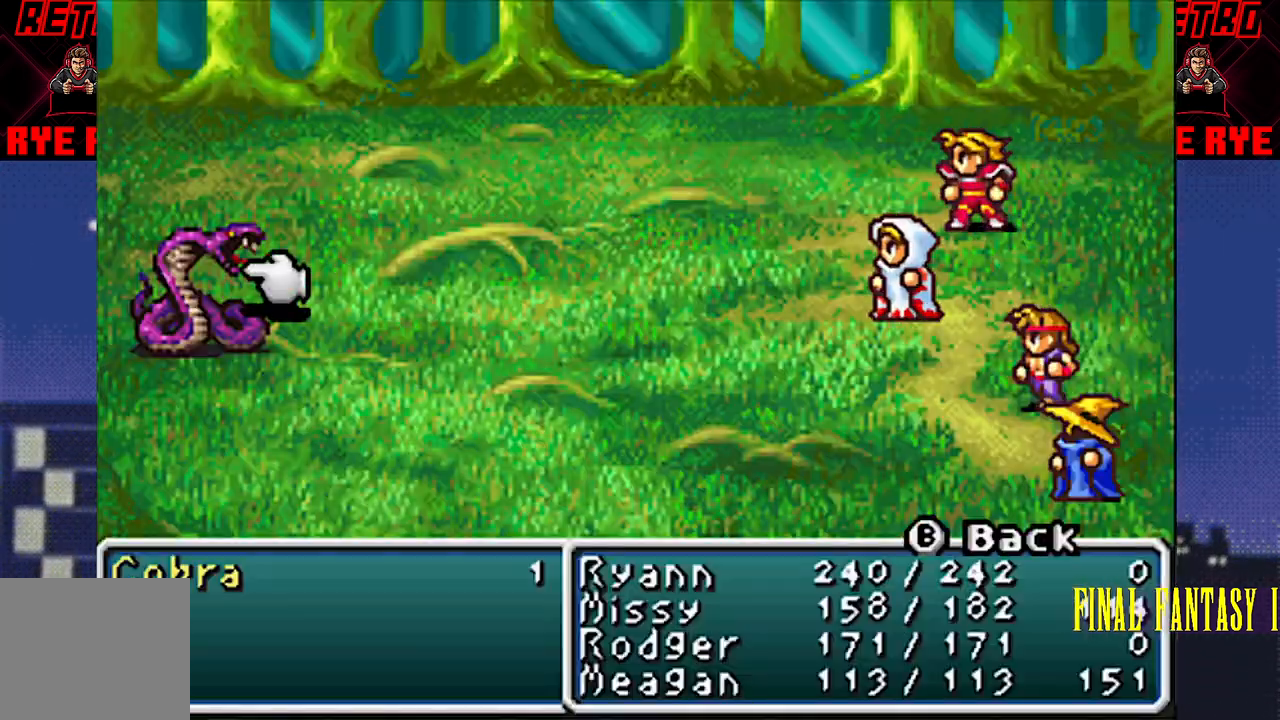
{"buttons": ["R2"], "events": [[67, "R2", "down"], [83, "CIRCLE", "down"], [150, "CIRCLE", "up"], [150, "R2", "up"], [267, "CIRCLE", "down"], [267, "R2", "down"], [333, "CIRCLE", "up"], [333, "R2", "up"], [433, "CIRCLE", "down"], [433, "R2", "down"], [500, "CIRCLE", "up"]]}
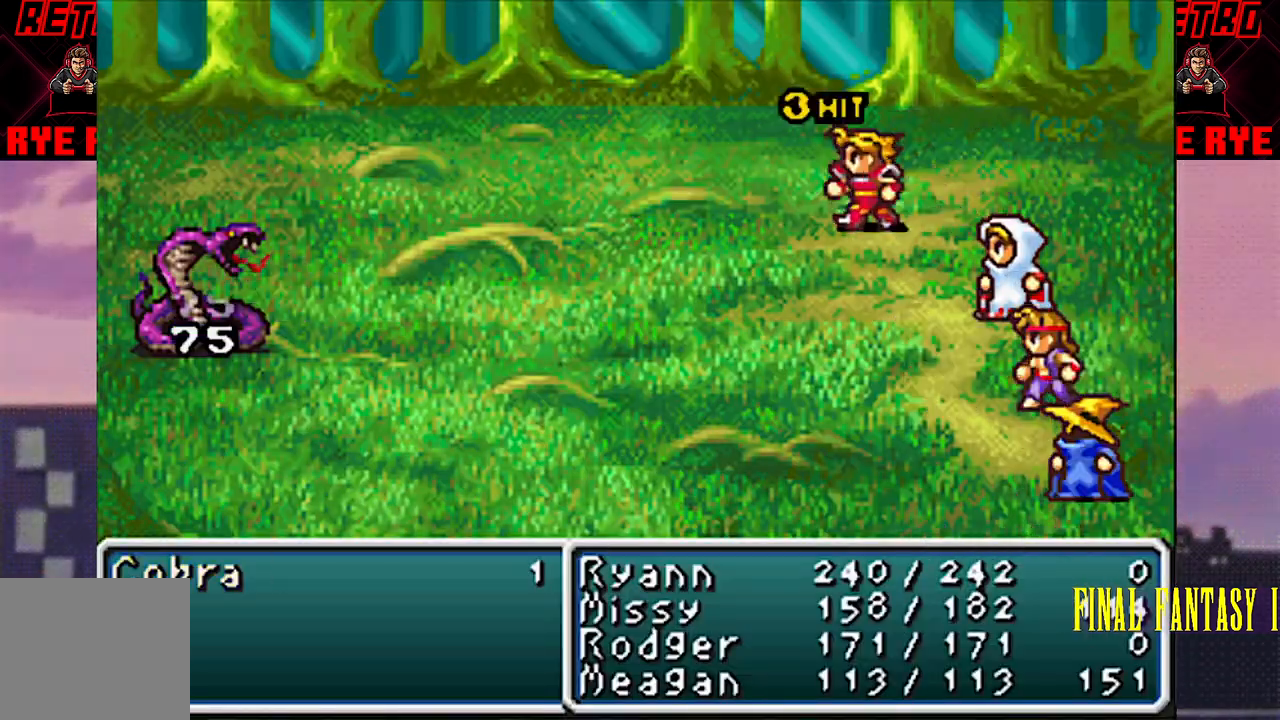
{"buttons": [], "events": [[17, "R2", "up"]]}
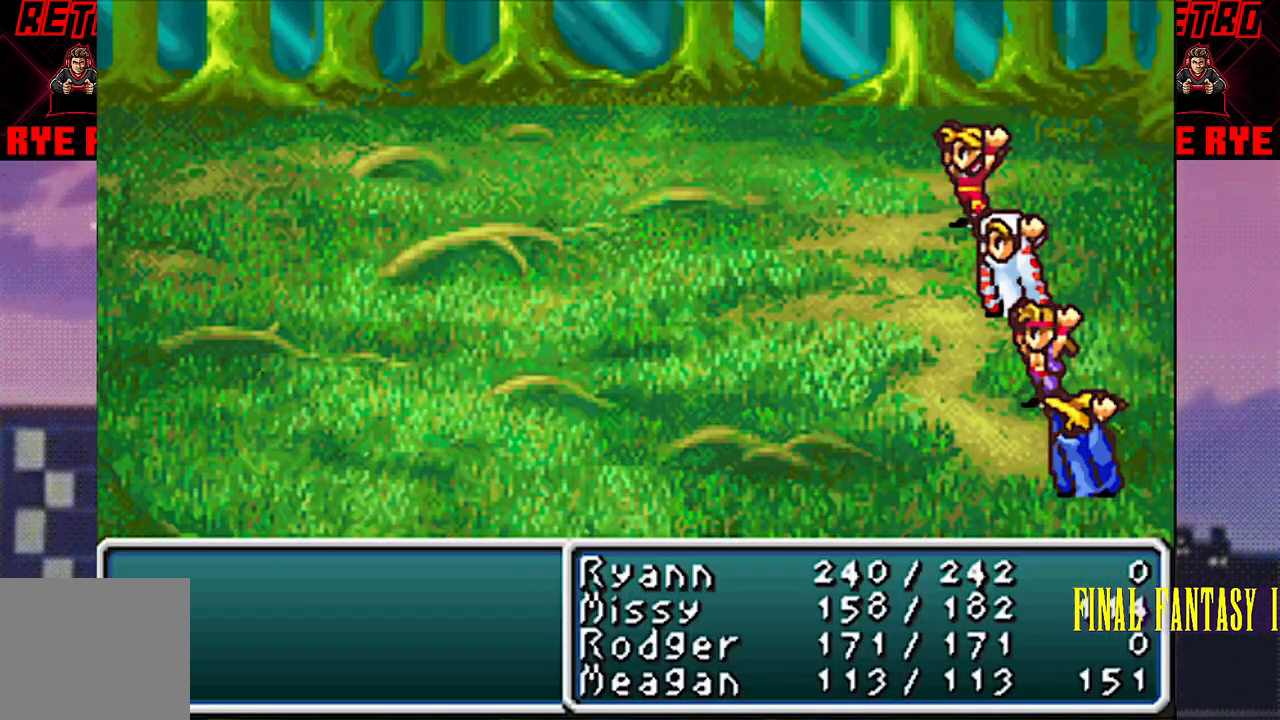
{"buttons": [], "events": [[33, "R2", "down"], [100, "R2", "up"], [400, "CIRCLE", "down"], [400, "R2", "down"], [467, "CIRCLE", "up"], [467, "R2", "up"]]}
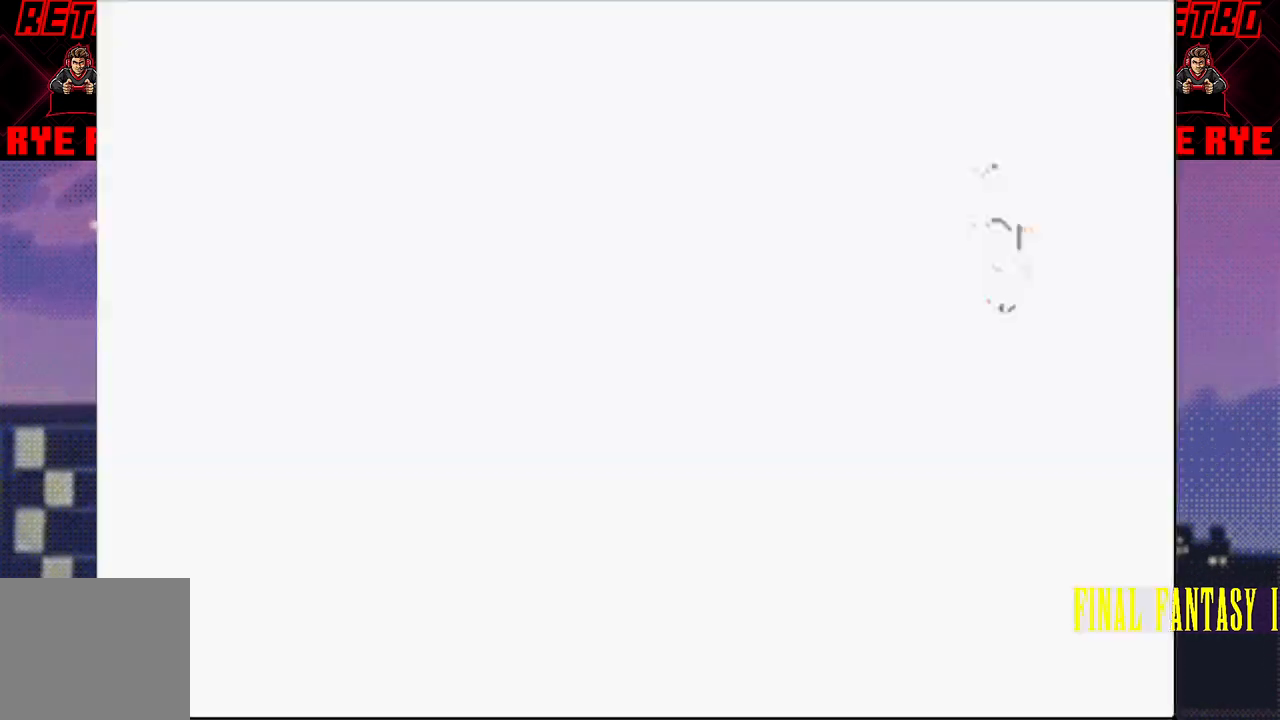
{"buttons": ["DPAD_DOWN"], "events": [[283, "DPAD_DOWN", "down"]]}
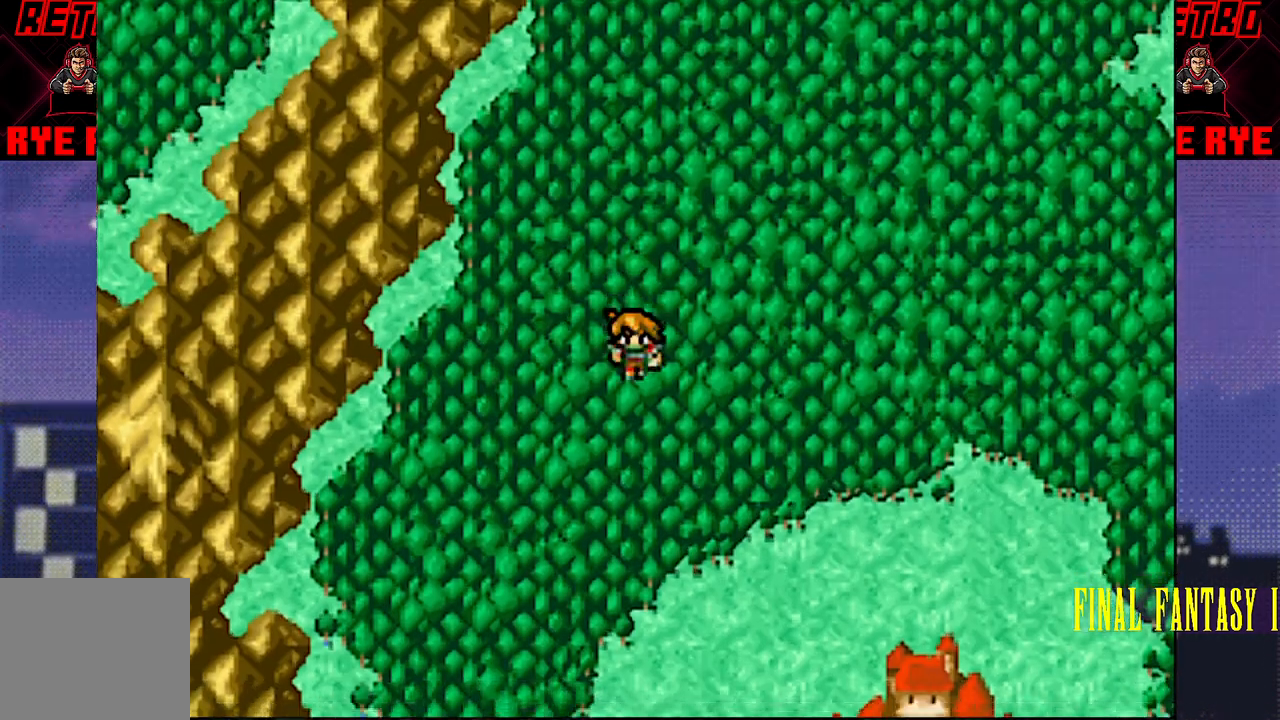
{"buttons": ["DPAD_DOWN"], "events": []}
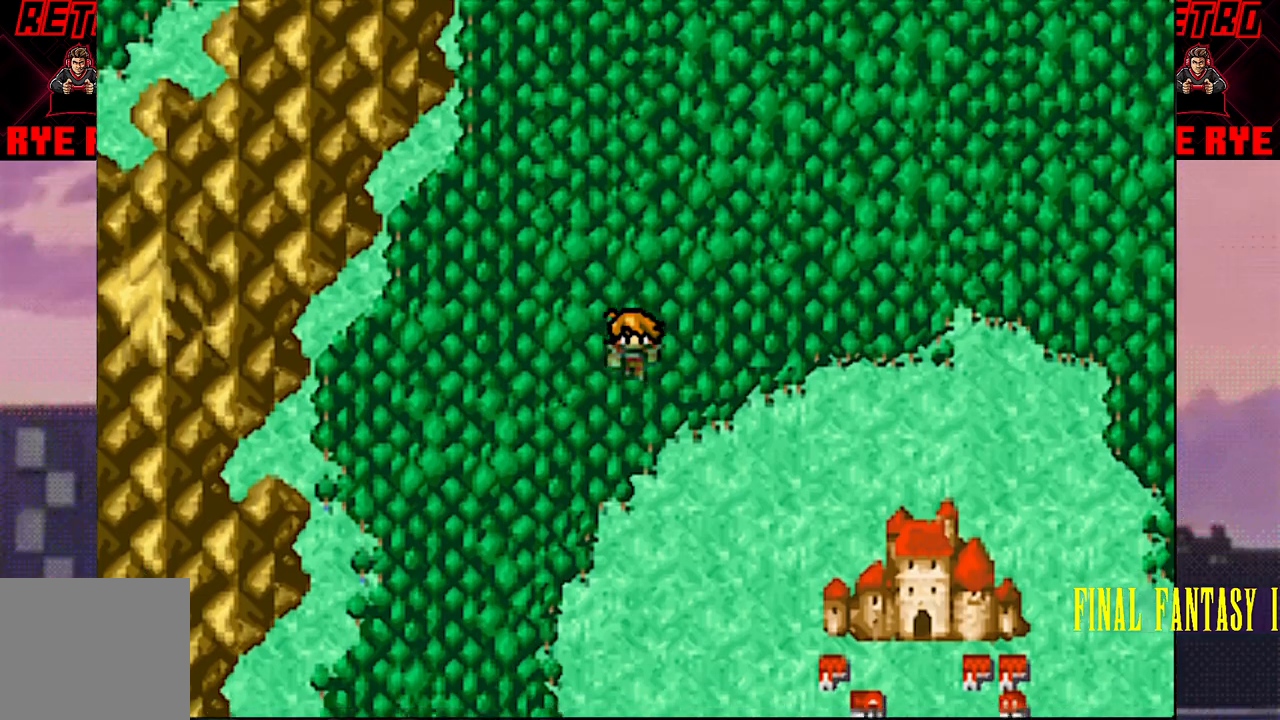
{"buttons": ["DPAD_DOWN"], "events": []}
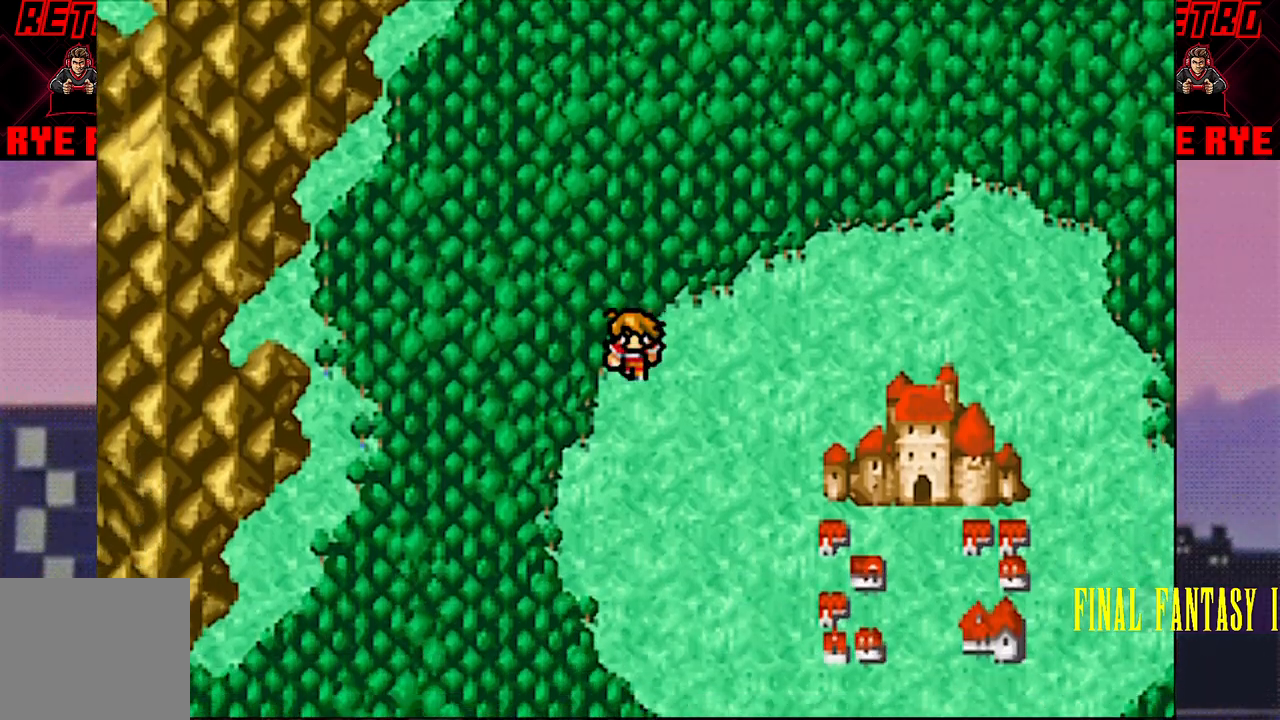
{"buttons": ["DPAD_DOWN"], "events": []}
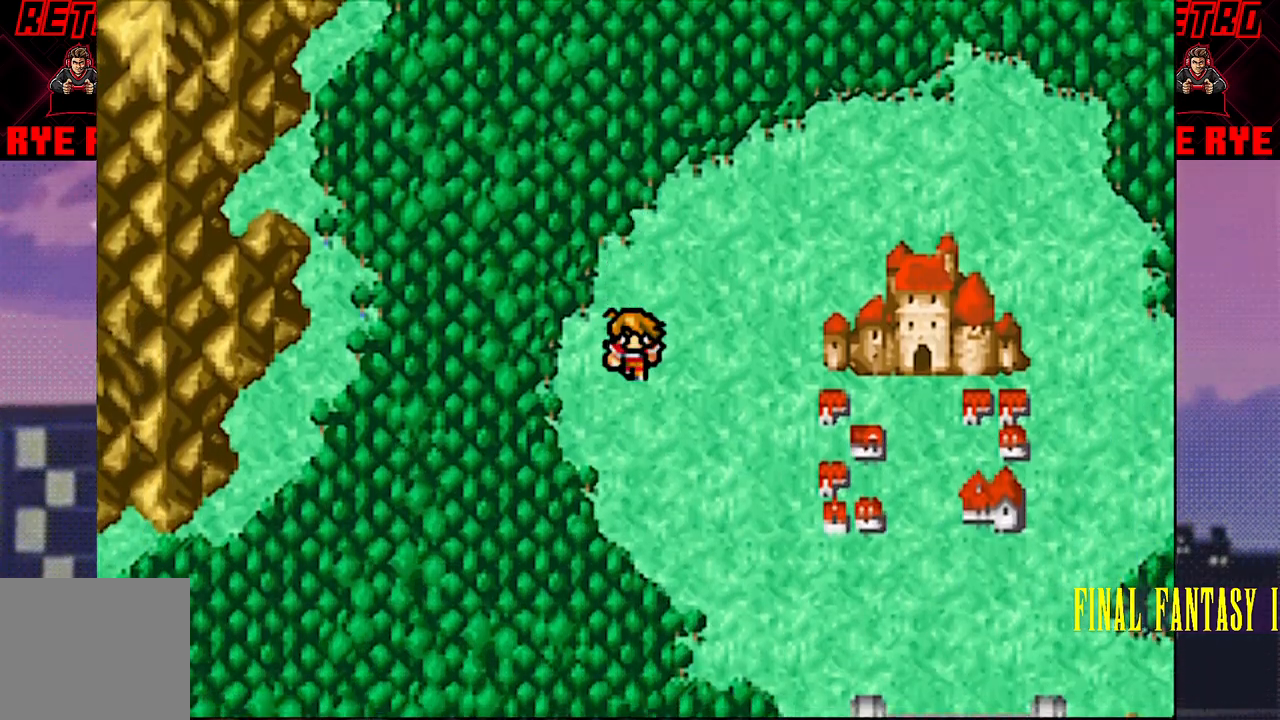
{"buttons": ["DPAD_RIGHT"], "events": [[133, "DPAD_DOWN", "up"], [150, "DPAD_RIGHT", "down"]]}
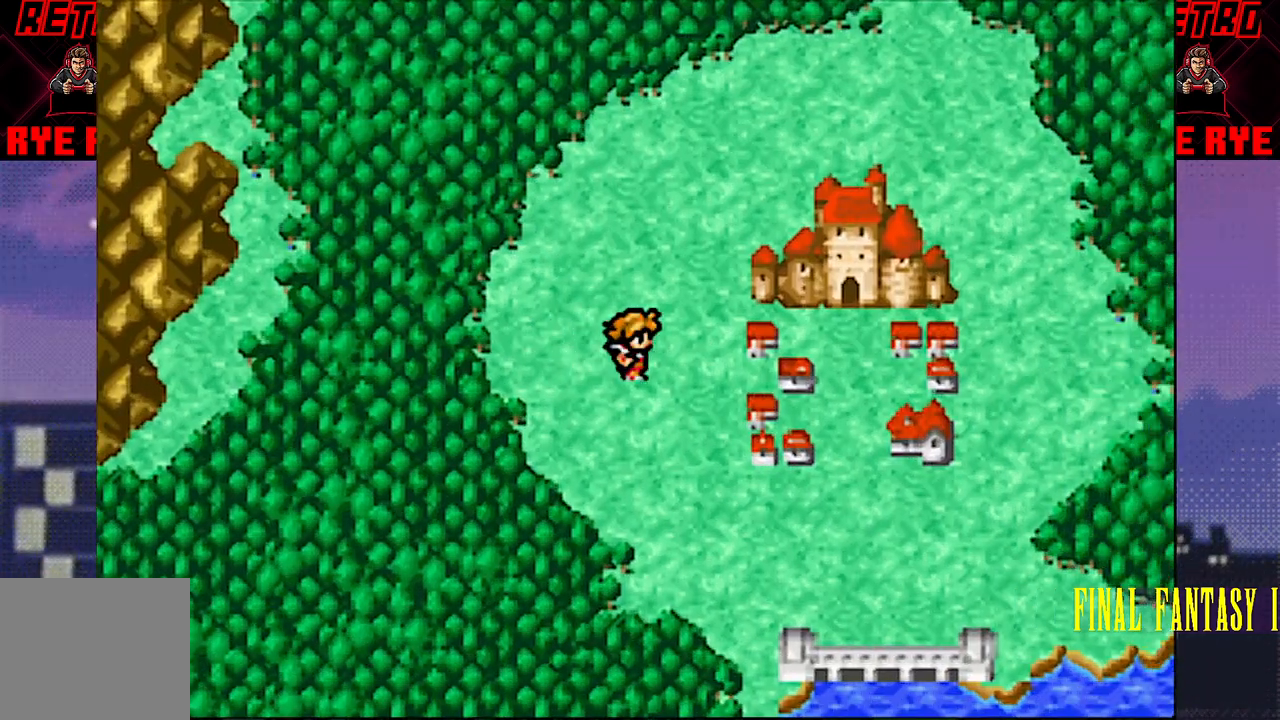
{"buttons": ["DPAD_RIGHT"], "events": []}
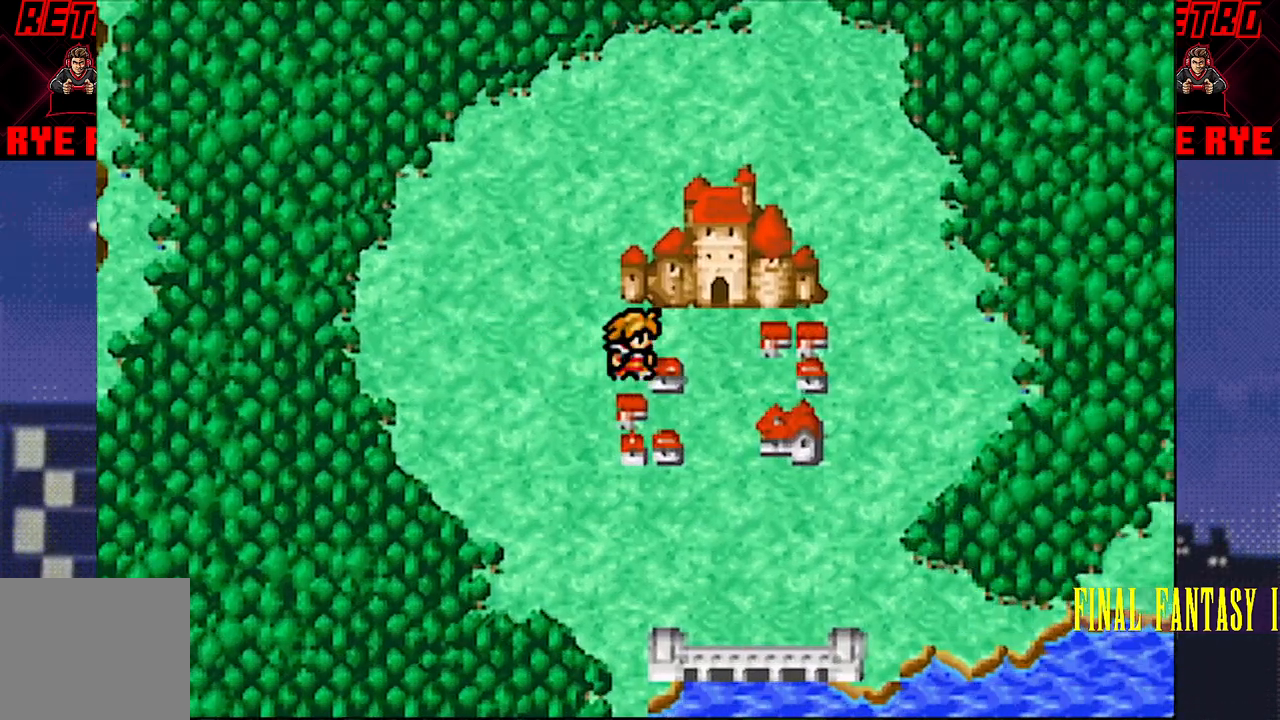
{"buttons": [], "events": [[50, "DPAD_RIGHT", "up"]]}
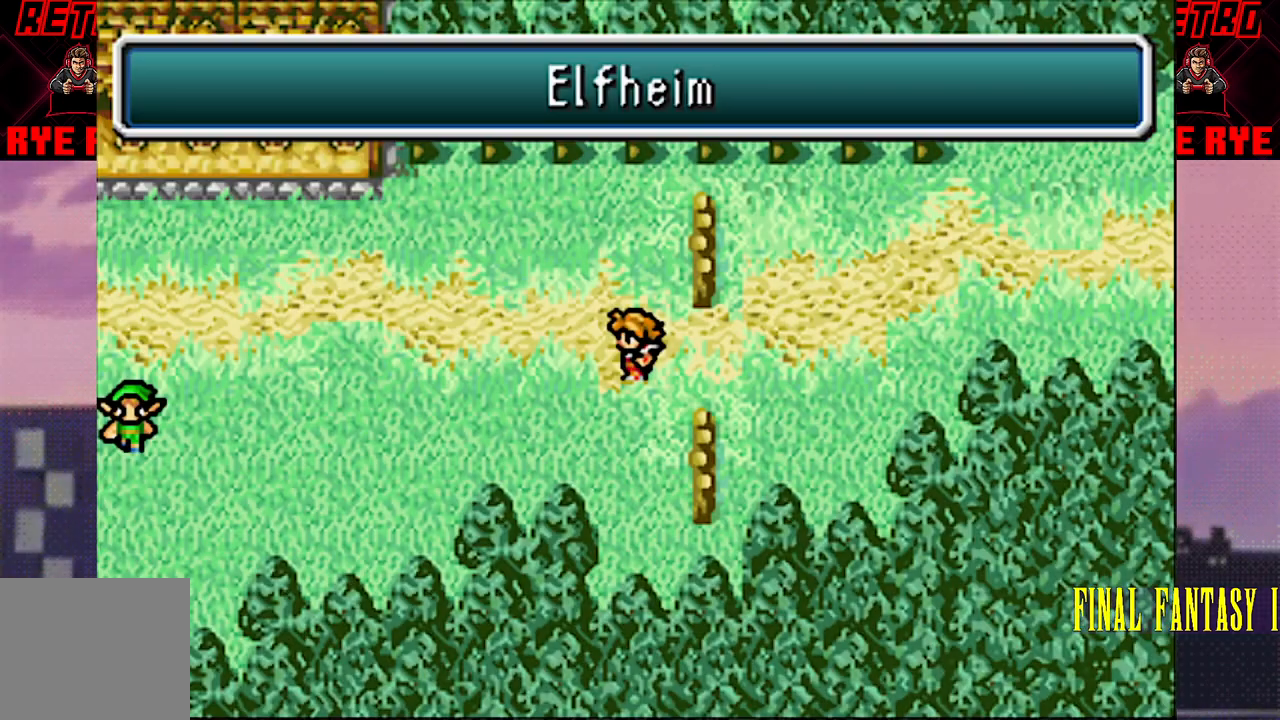
{"buttons": ["DPAD_LEFT"], "events": [[167, "DPAD_LEFT", "down"], [400, "R2", "down"], [467, "R2", "up"]]}
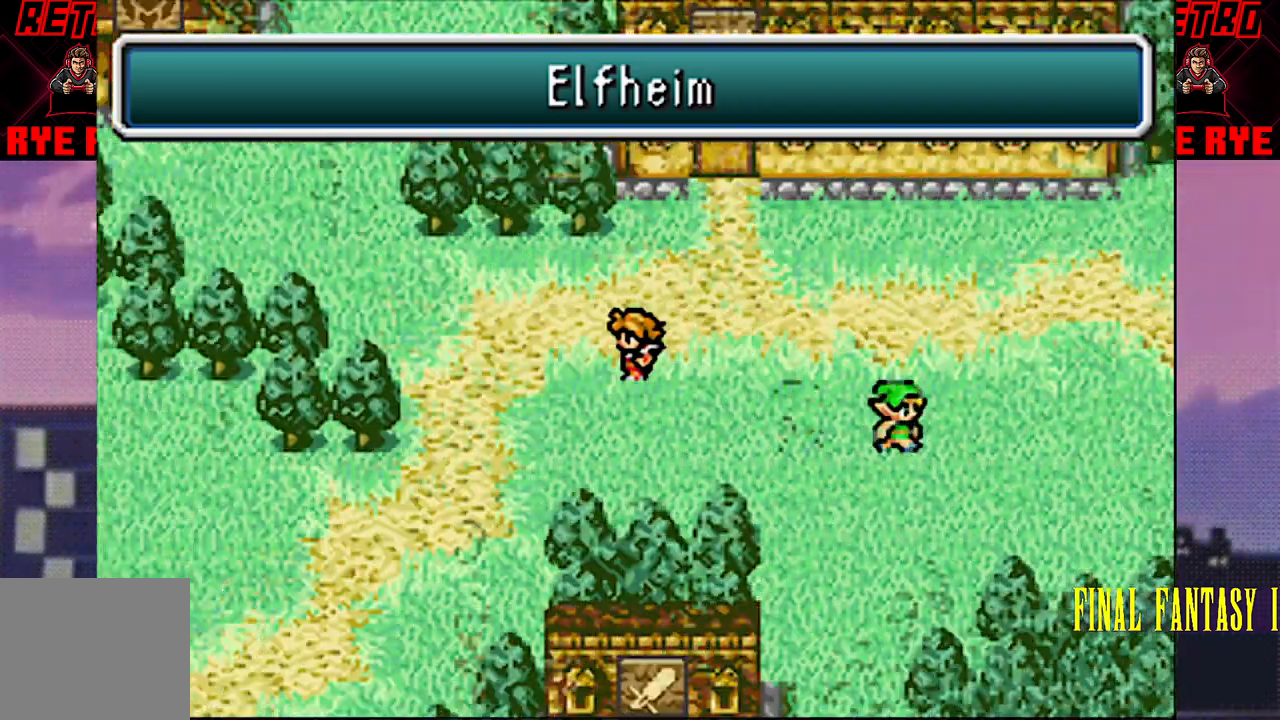
{"buttons": ["DPAD_UP"], "events": [[167, "DPAD_LEFT", "up"], [467, "DPAD_UP", "down"]]}
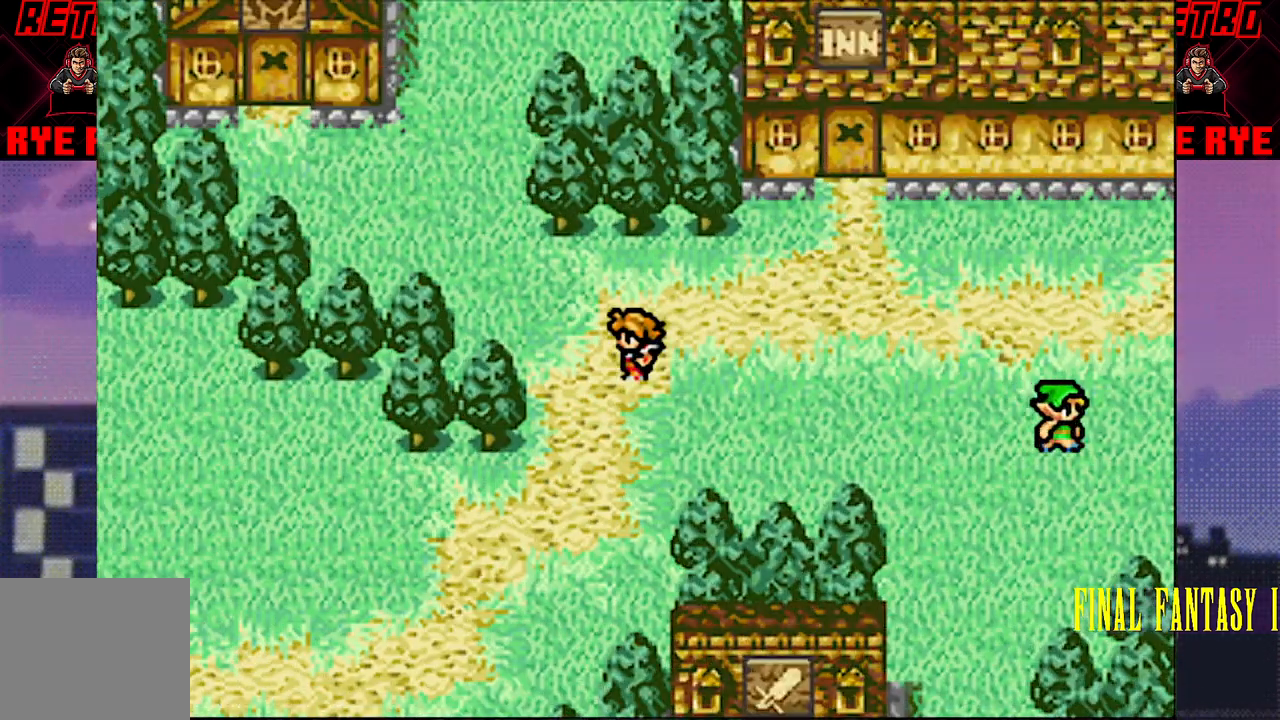
{"buttons": ["DPAD_UP"], "events": [[100, "DPAD_UP", "up"], [167, "DPAD_LEFT", "down"], [383, "DPAD_UP", "down"], [400, "DPAD_LEFT", "up"]]}
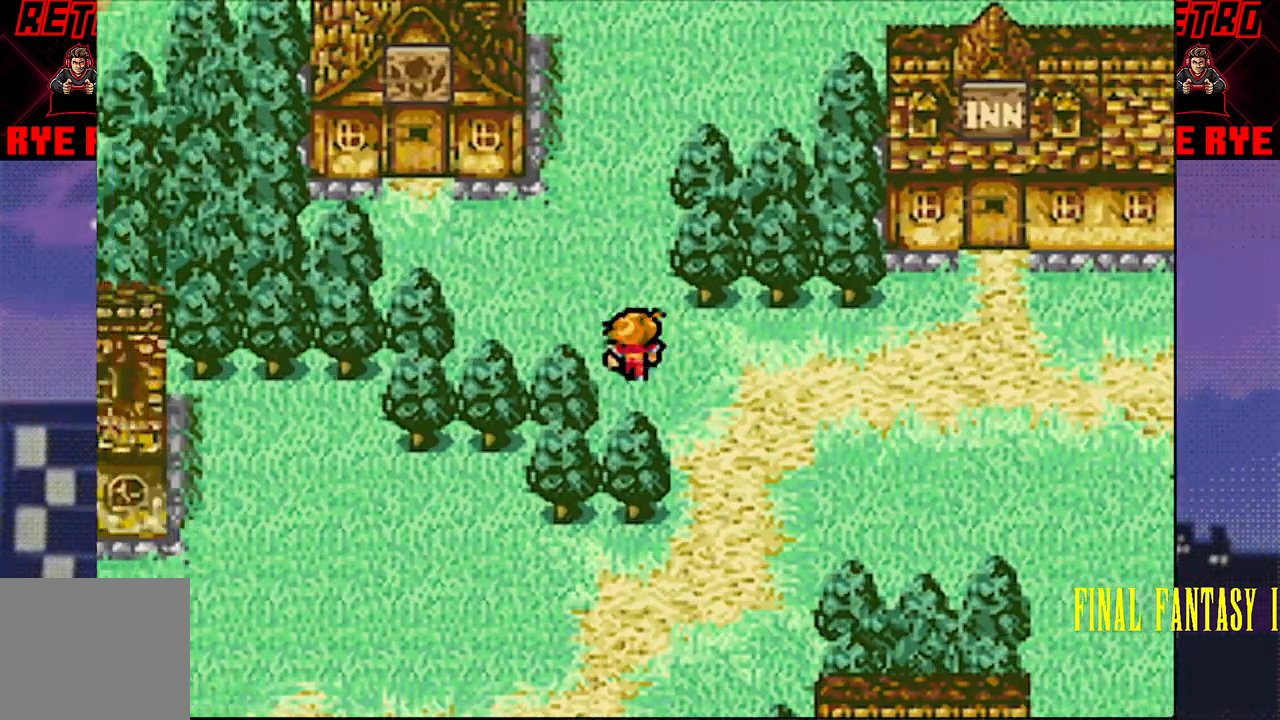
{"buttons": ["DPAD_UP"], "events": []}
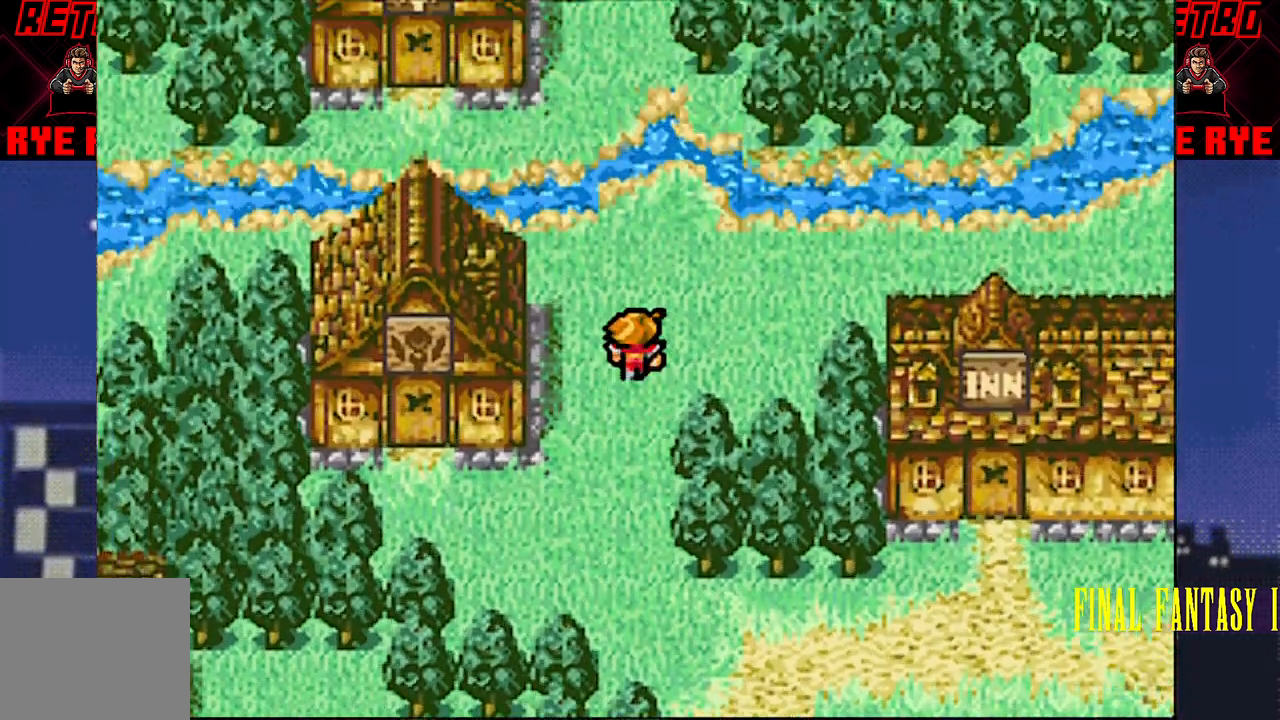
{"buttons": ["DPAD_RIGHT"], "events": [[100, "DPAD_UP", "up"], [250, "DPAD_RIGHT", "down"]]}
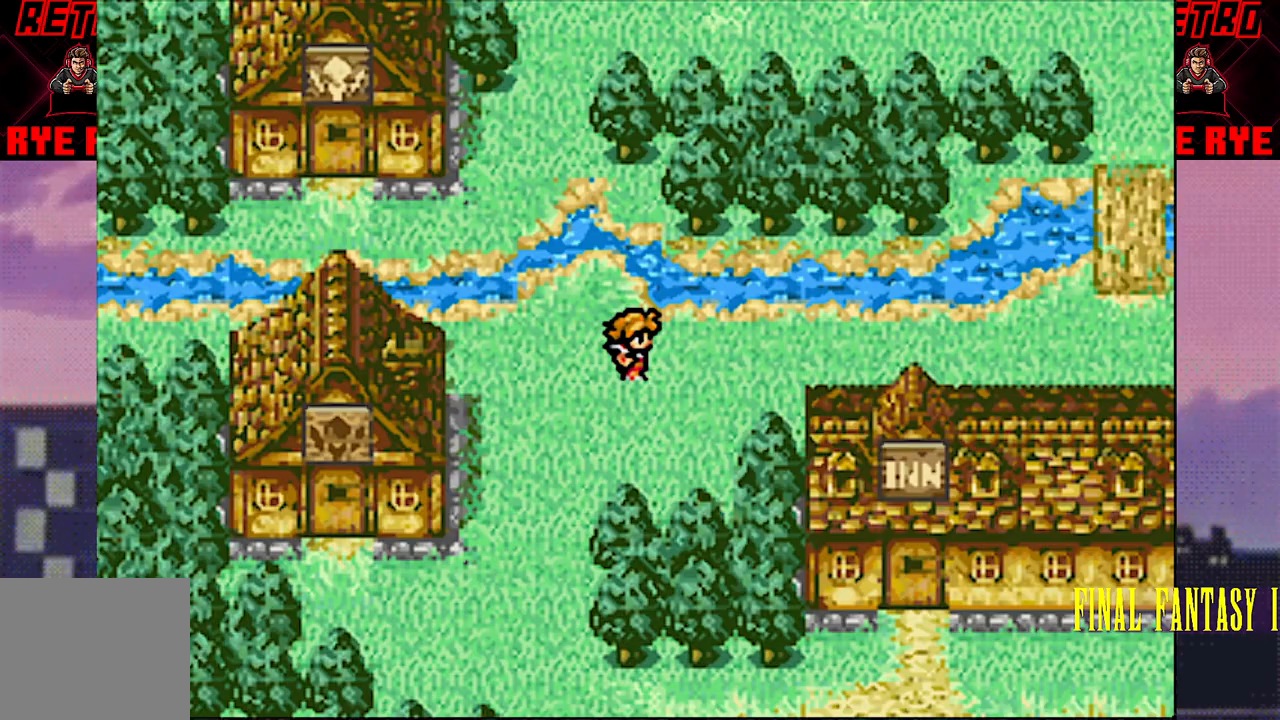
{"buttons": ["DPAD_RIGHT"], "events": []}
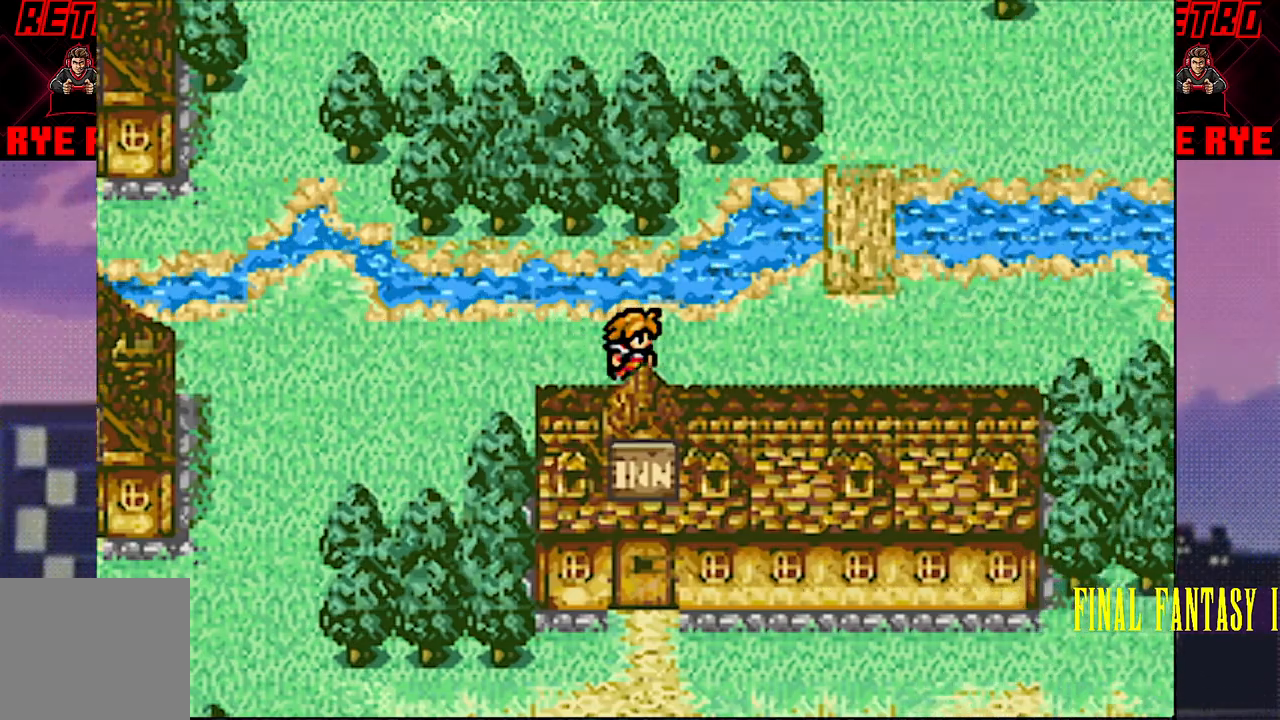
{"buttons": ["DPAD_UP"], "events": [[267, "DPAD_RIGHT", "up"], [283, "DPAD_UP", "down"]]}
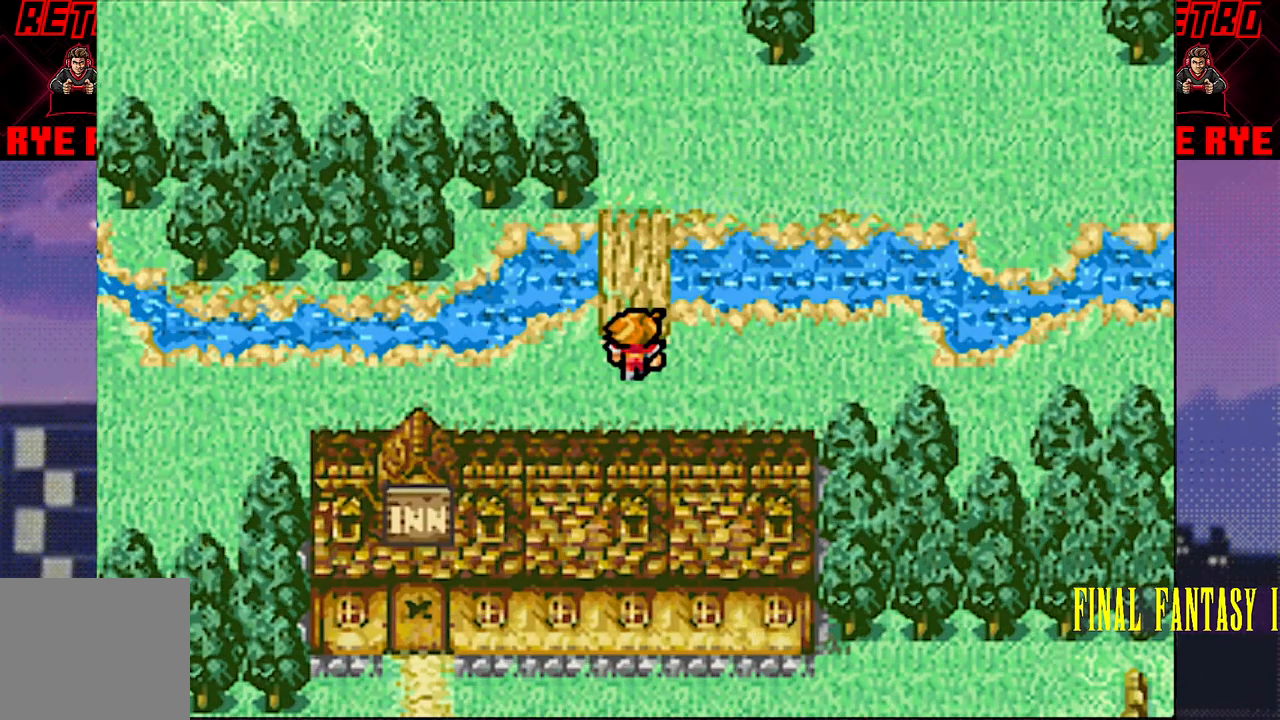
{"buttons": ["DPAD_UP", "DPAD_LEFT"], "events": [[483, "DPAD_LEFT", "down"]]}
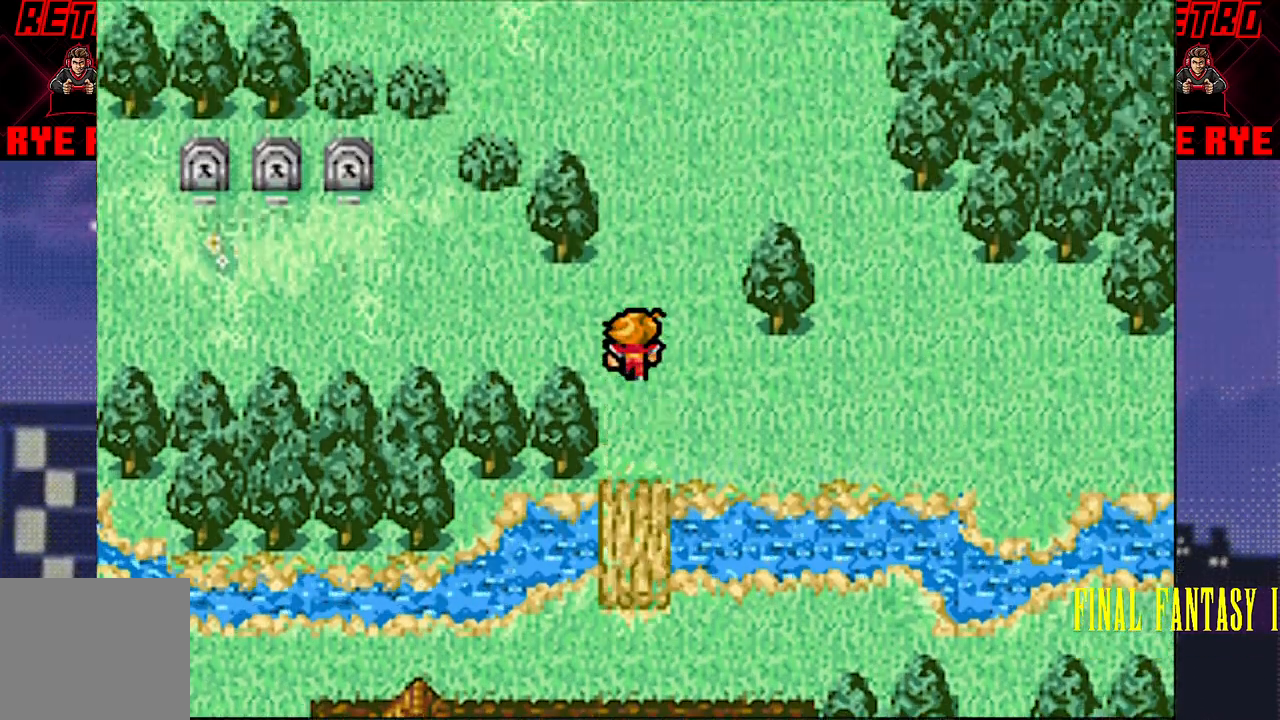
{"buttons": ["DPAD_UP"], "events": [[50, "DPAD_UP", "up"], [233, "DPAD_LEFT", "up"], [233, "DPAD_UP", "down"], [267, "DPAD_UP", "up"], [317, "DPAD_RIGHT", "down"], [467, "DPAD_RIGHT", "up"], [467, "DPAD_UP", "down"]]}
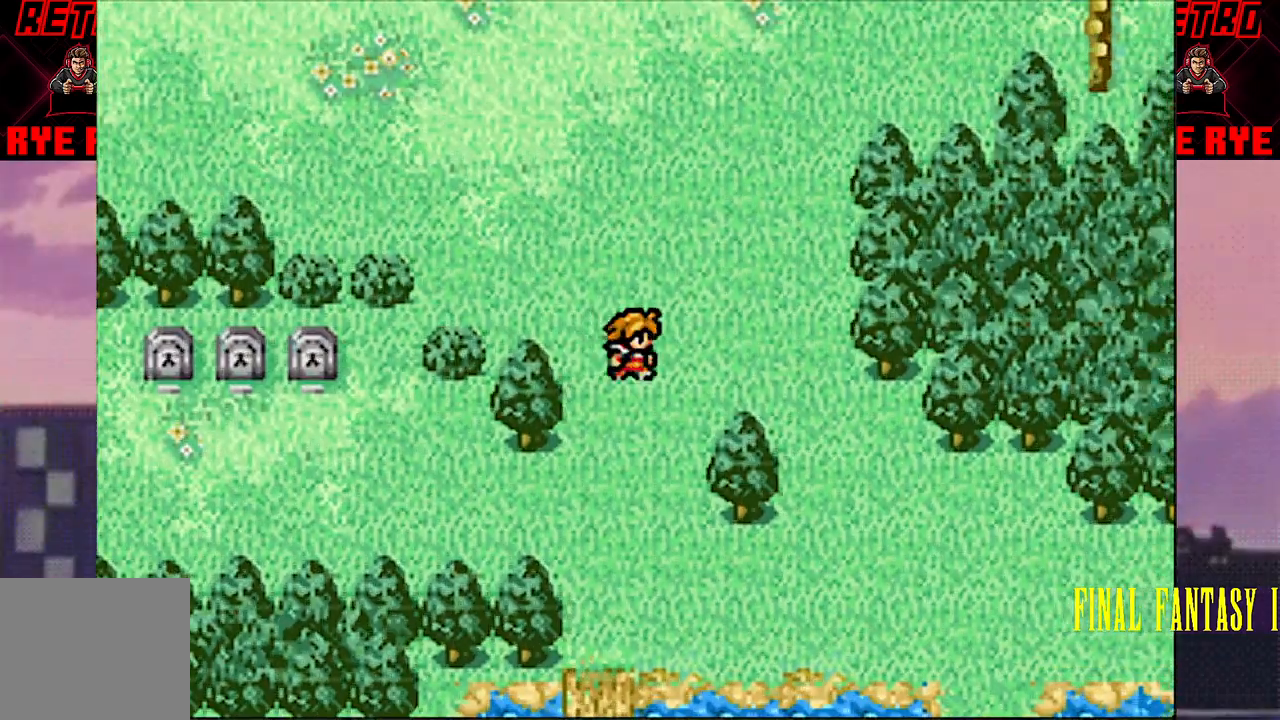
{"buttons": ["DPAD_LEFT"], "events": [[383, "DPAD_LEFT", "down"], [400, "DPAD_UP", "up"]]}
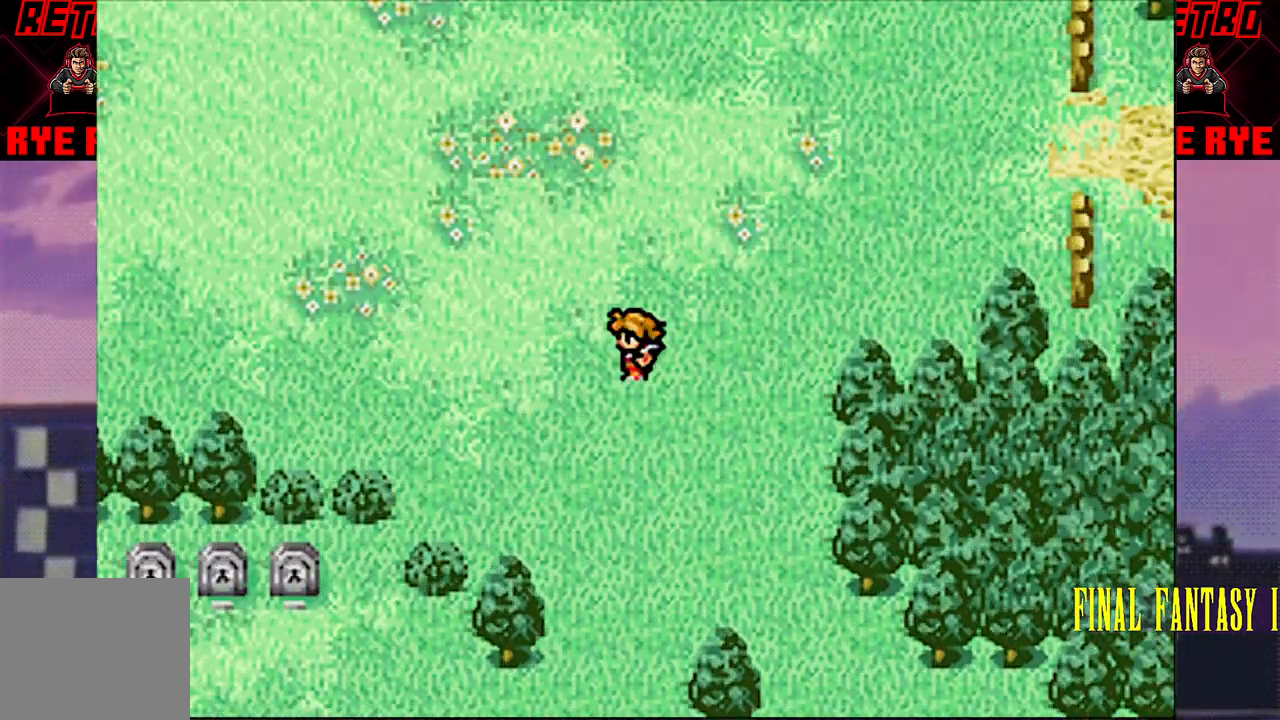
{"buttons": ["DPAD_LEFT"], "events": [[217, "R2", "down"], [267, "R2", "up"]]}
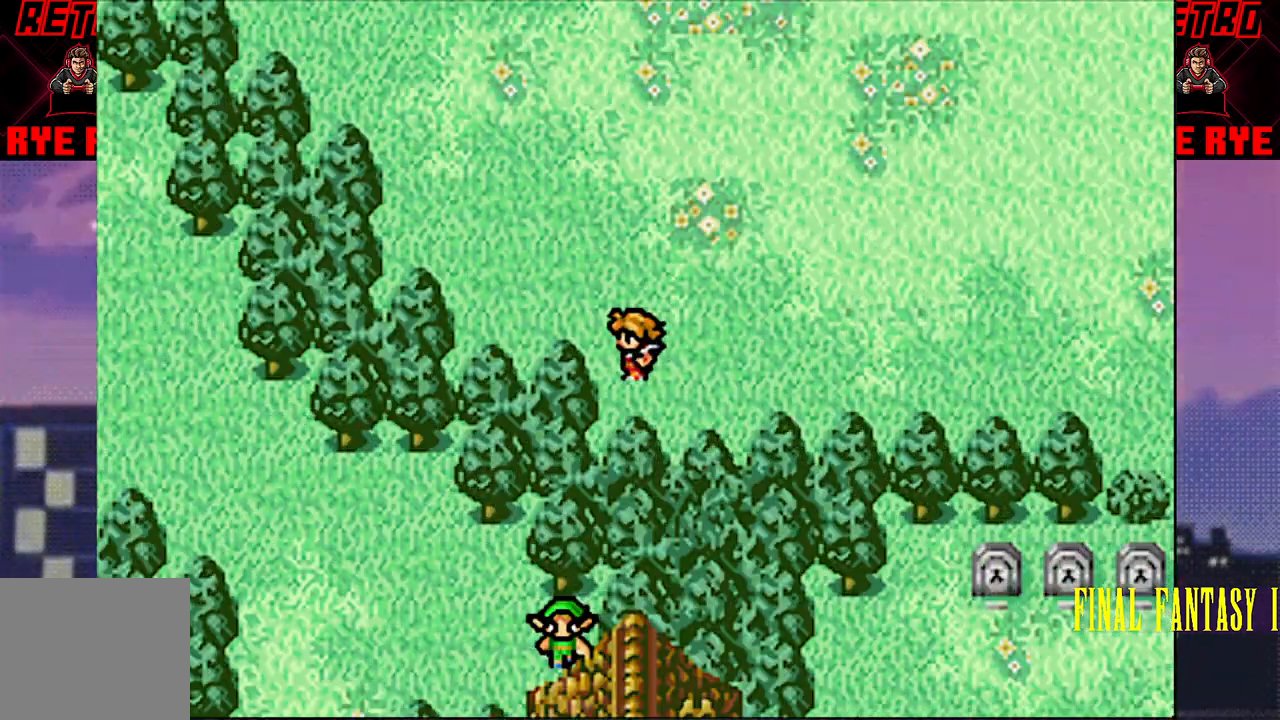
{"buttons": ["DPAD_UP"], "events": [[67, "DPAD_LEFT", "up"], [67, "DPAD_UP", "down"]]}
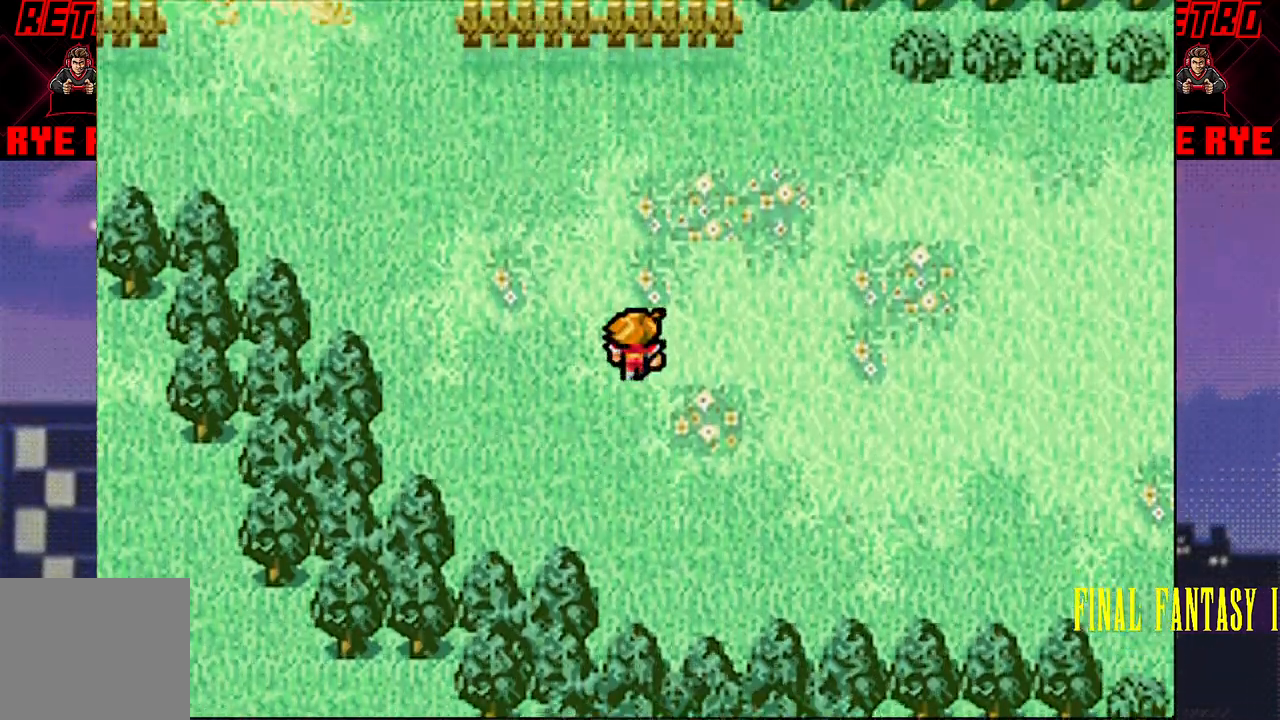
{"buttons": ["DPAD_LEFT"], "events": [[350, "DPAD_LEFT", "down"], [350, "DPAD_UP", "up"]]}
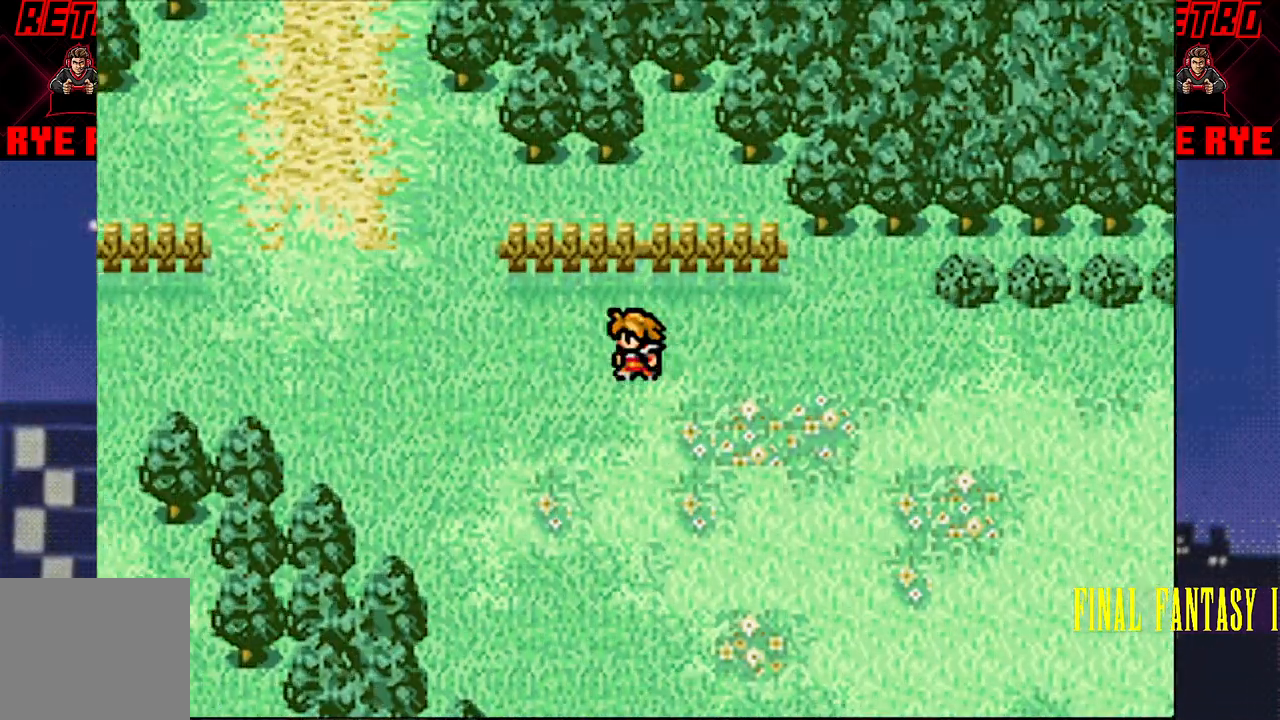
{"buttons": ["DPAD_LEFT"], "events": []}
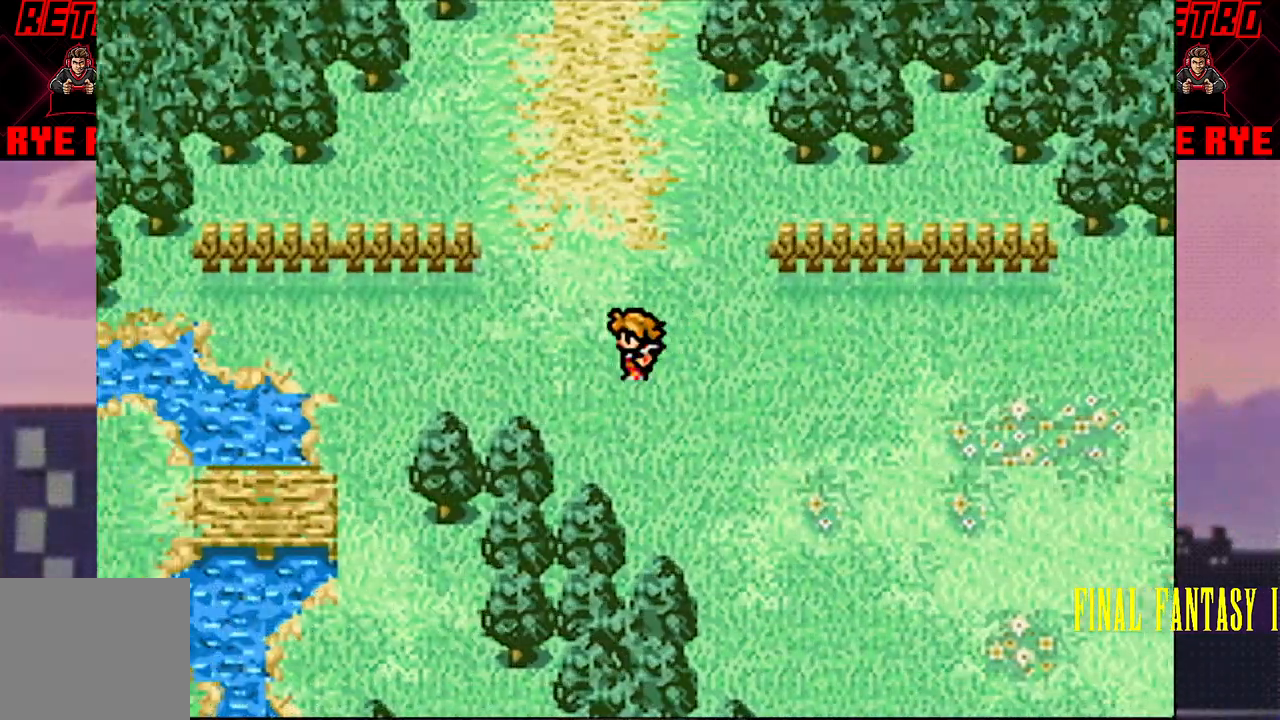
{"buttons": ["DPAD_DOWN"], "events": [[400, "DPAD_LEFT", "up"], [417, "DPAD_DOWN", "down"]]}
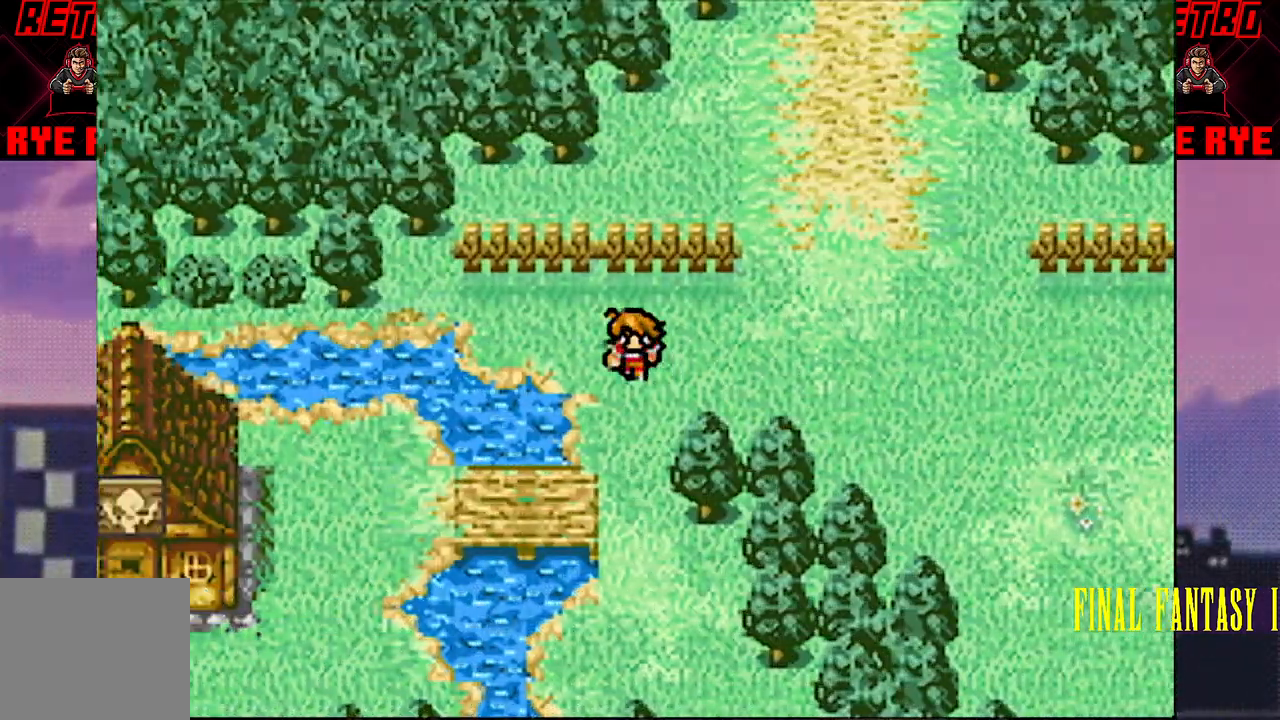
{"buttons": ["DPAD_LEFT"], "events": [[133, "DPAD_DOWN", "up"], [167, "DPAD_LEFT", "down"]]}
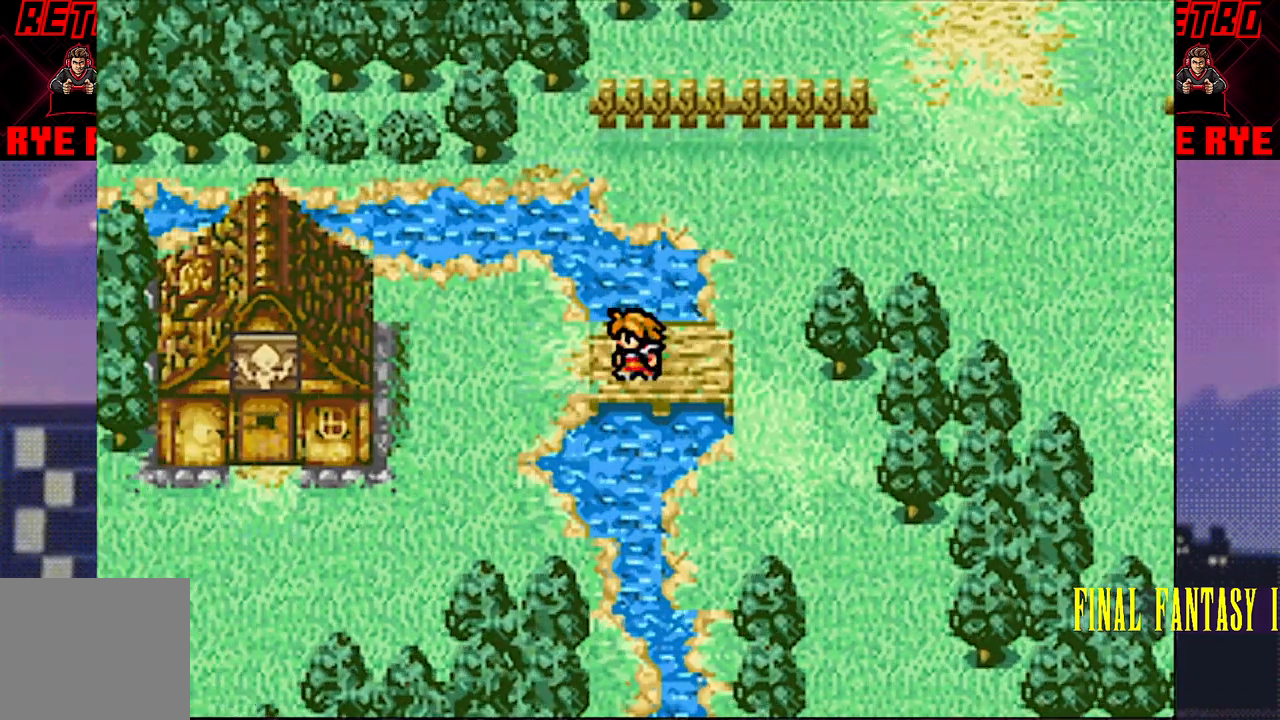
{"buttons": ["DPAD_DOWN"], "events": [[333, "DPAD_LEFT", "up"], [350, "DPAD_DOWN", "down"]]}